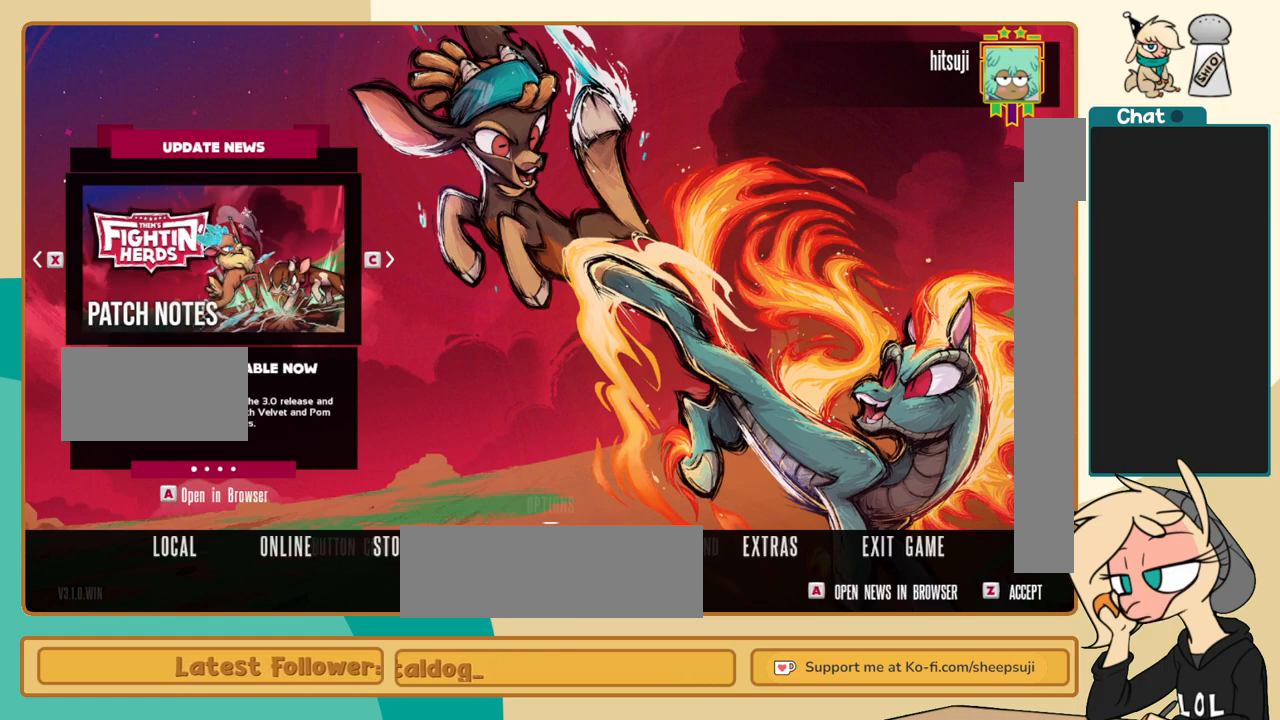
Gameplay with keyboard; each line is a JSON object with the keys held at the frame after it. "events" lists presses ("down") and releases ("up") of "a", "c", "d", "i", "j", "k", "l", "s", "x" and "z" between this image and that frame as [ms after this image, input, new state], when the widget could be followed in between. No other keys are recorded. Mouse input is not recorded.
{"keys": ["j"], "events": [[300, "j", "down"], [350, "j", "up"], [483, "j", "down"]]}
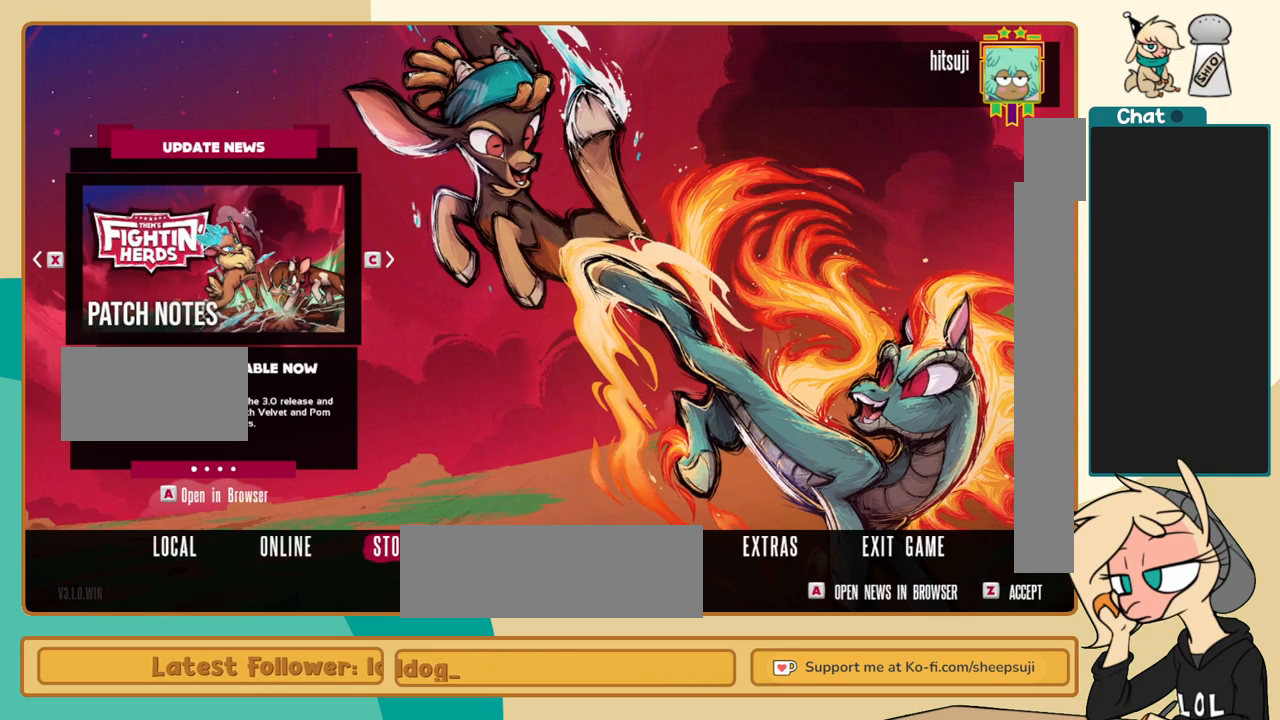
{"keys": ["l"], "events": [[33, "j", "up"], [133, "j", "down"], [267, "j", "up"], [267, "z", "down"], [367, "z", "up"], [500, "l", "down"]]}
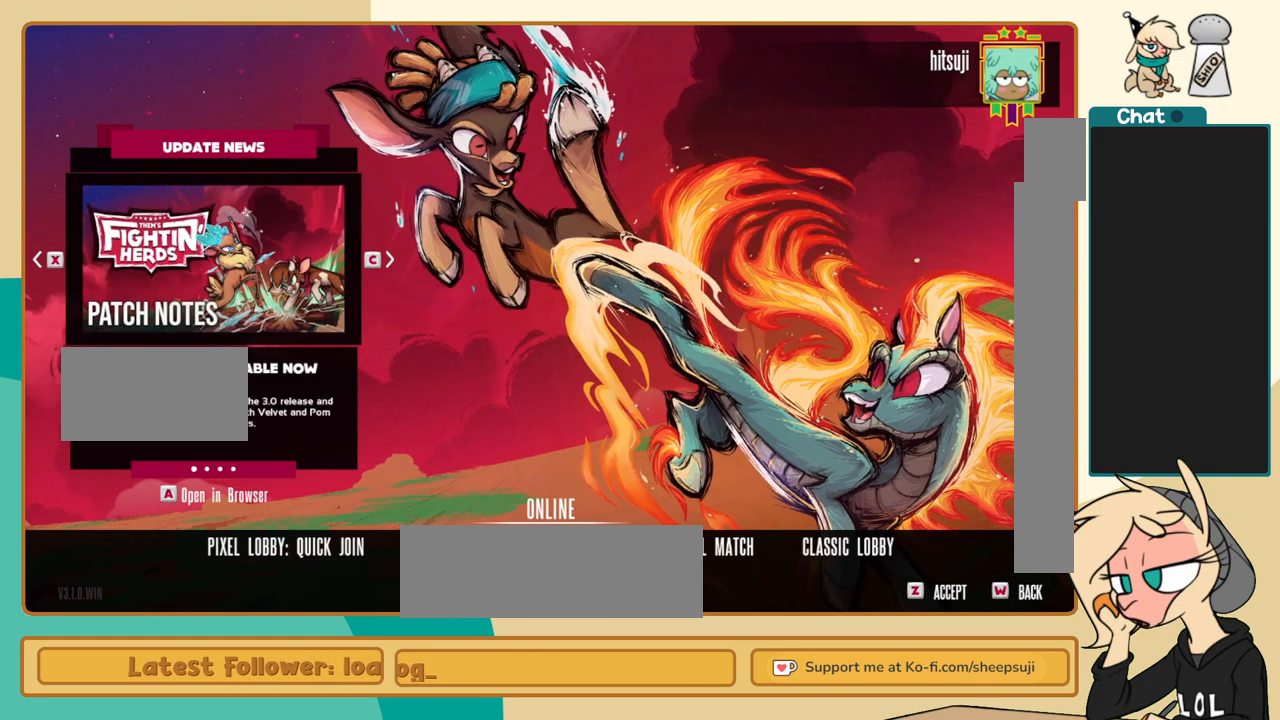
{"keys": [], "events": [[100, "l", "up"], [283, "z", "down"], [383, "z", "up"]]}
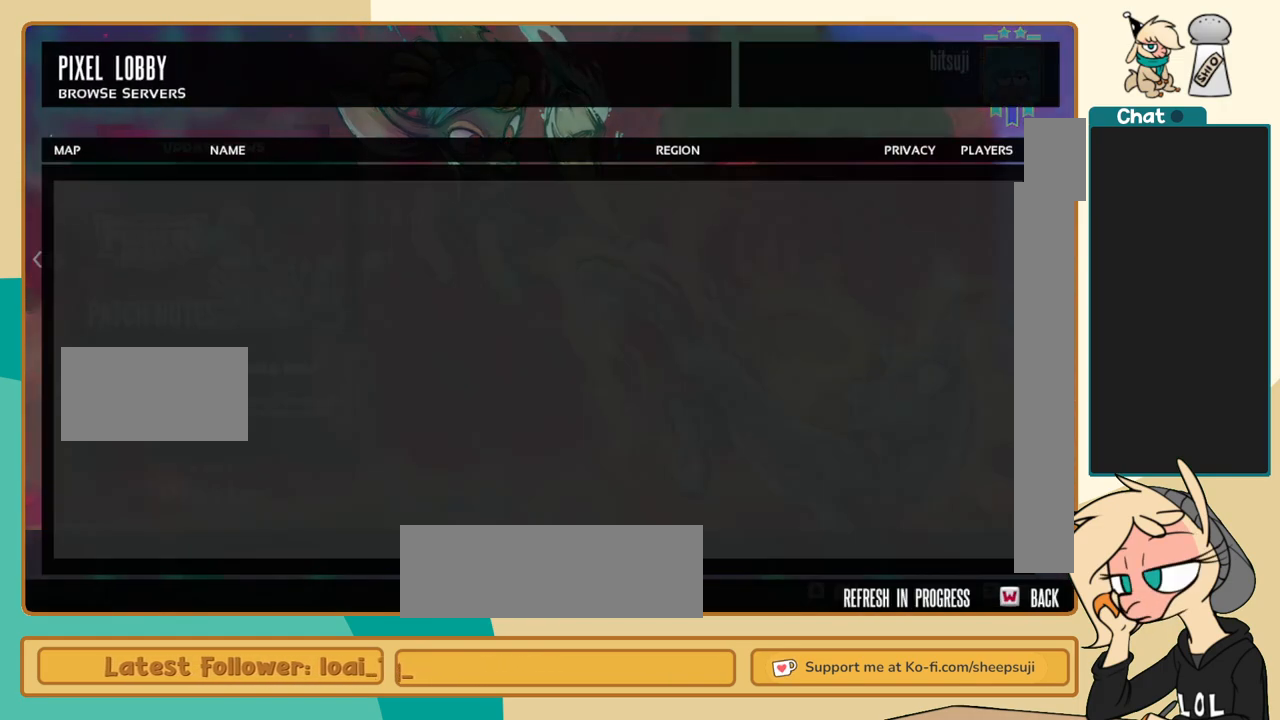
{"keys": [], "events": []}
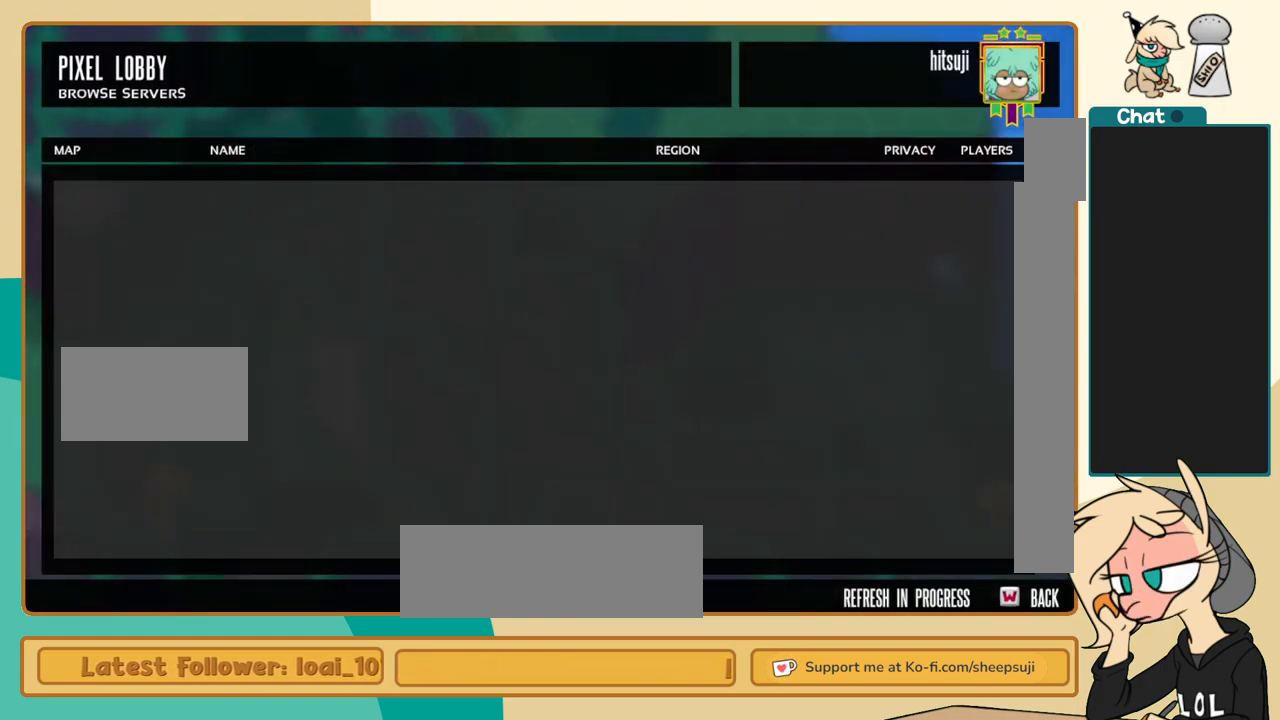
{"keys": [], "events": []}
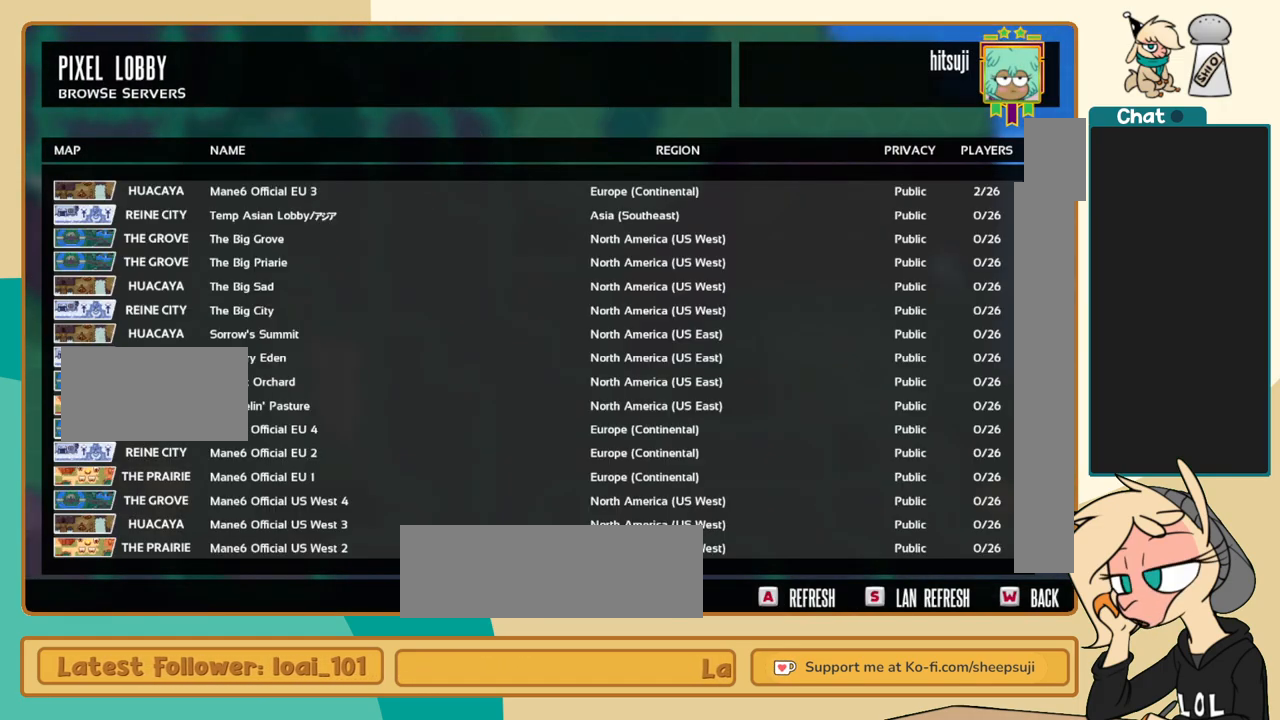
{"keys": [], "events": []}
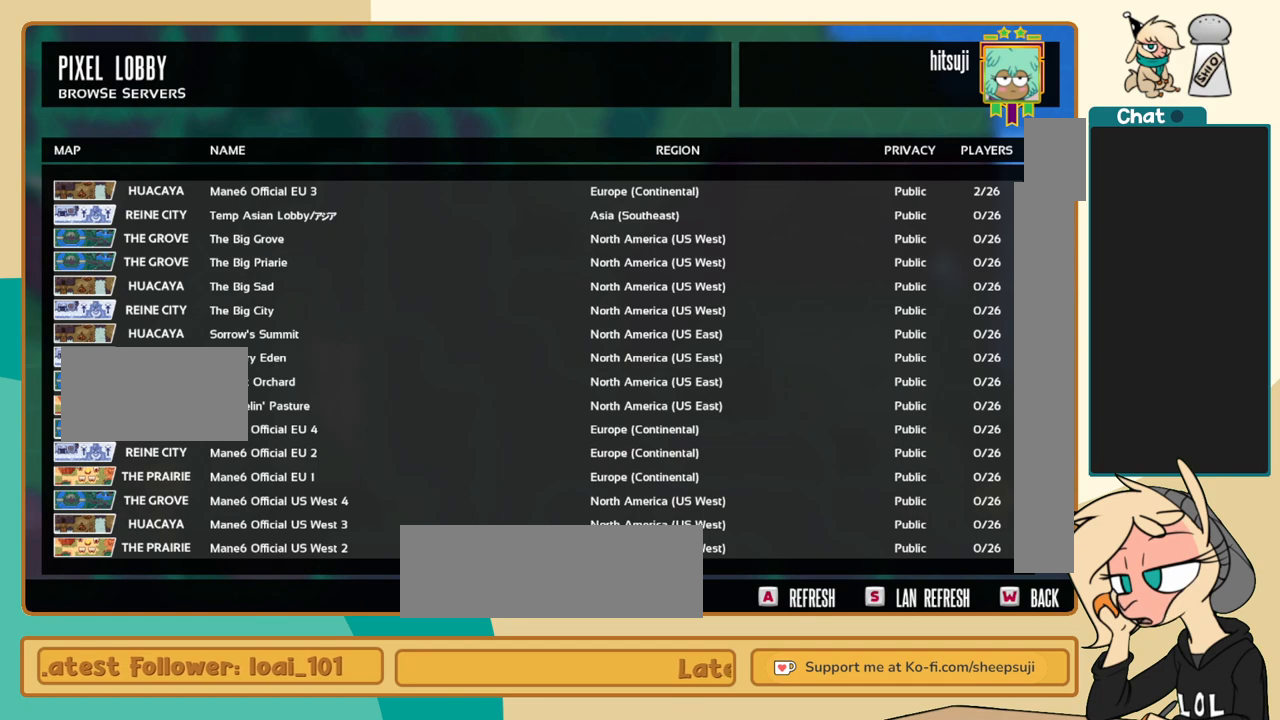
{"keys": [], "events": []}
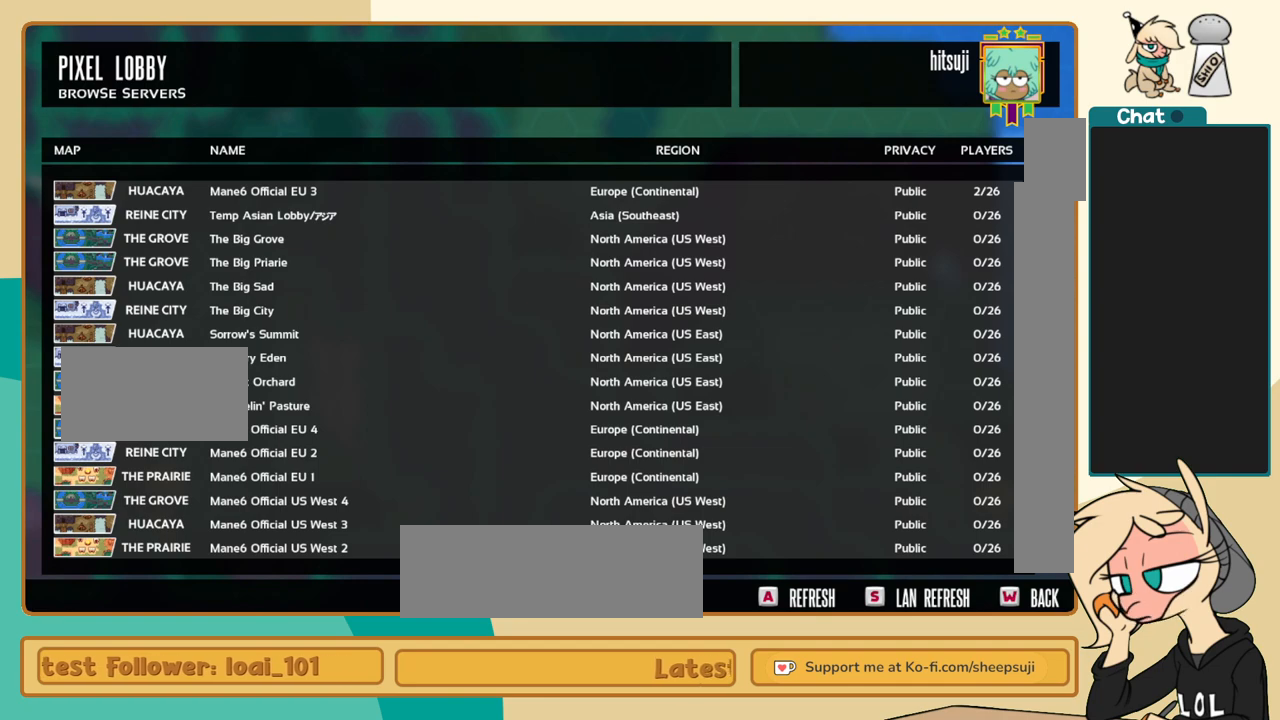
{"keys": [], "events": [[267, "k", "down"], [350, "k", "up"]]}
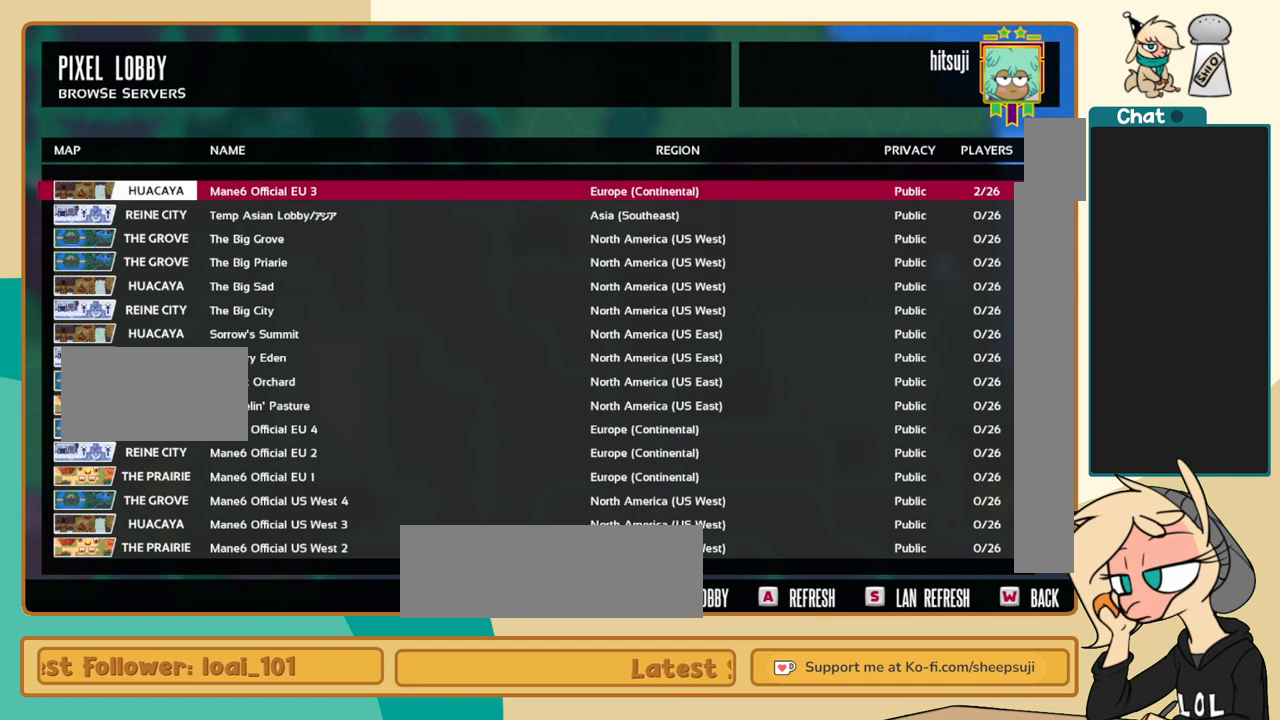
{"keys": [], "events": []}
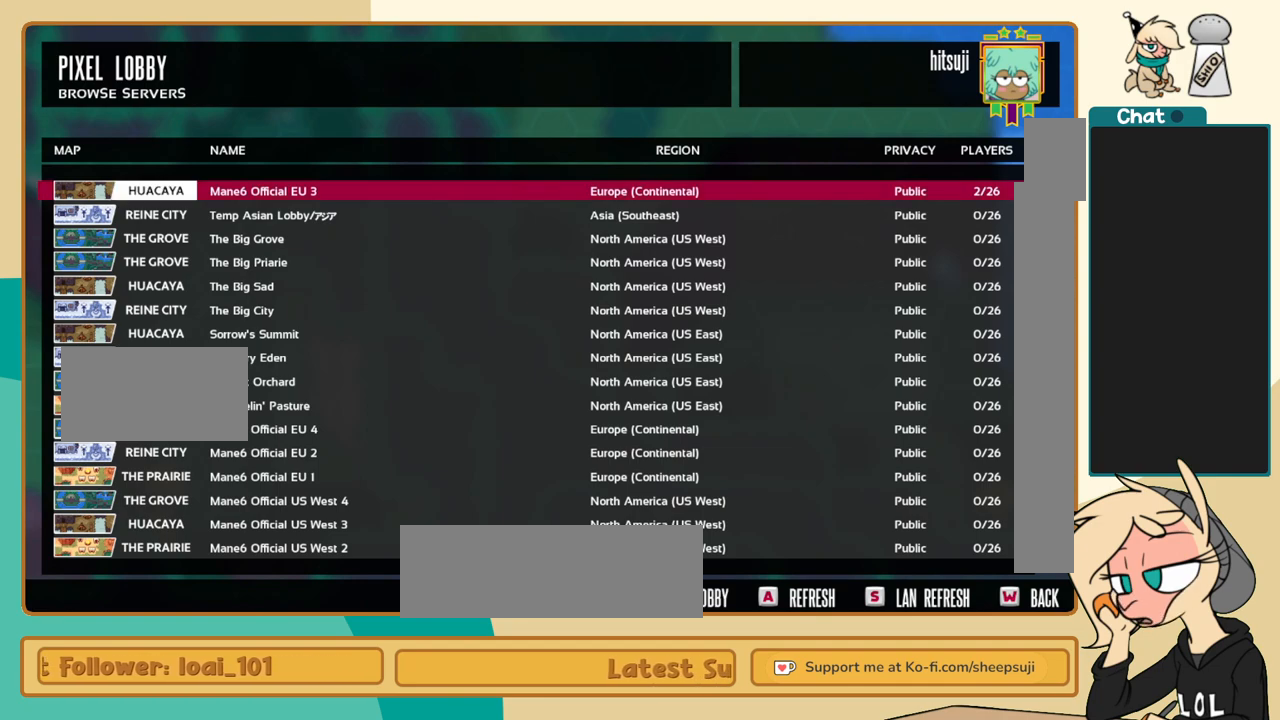
{"keys": [], "events": []}
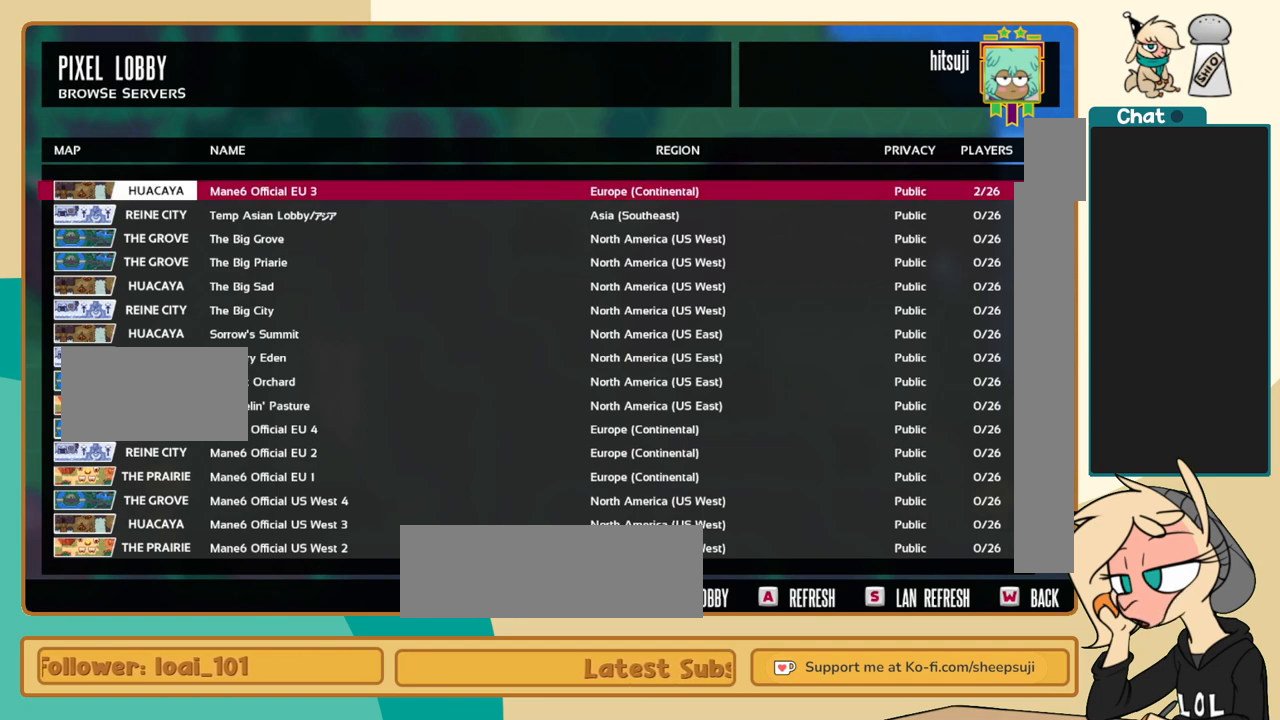
{"keys": ["z"], "events": [[467, "z", "down"]]}
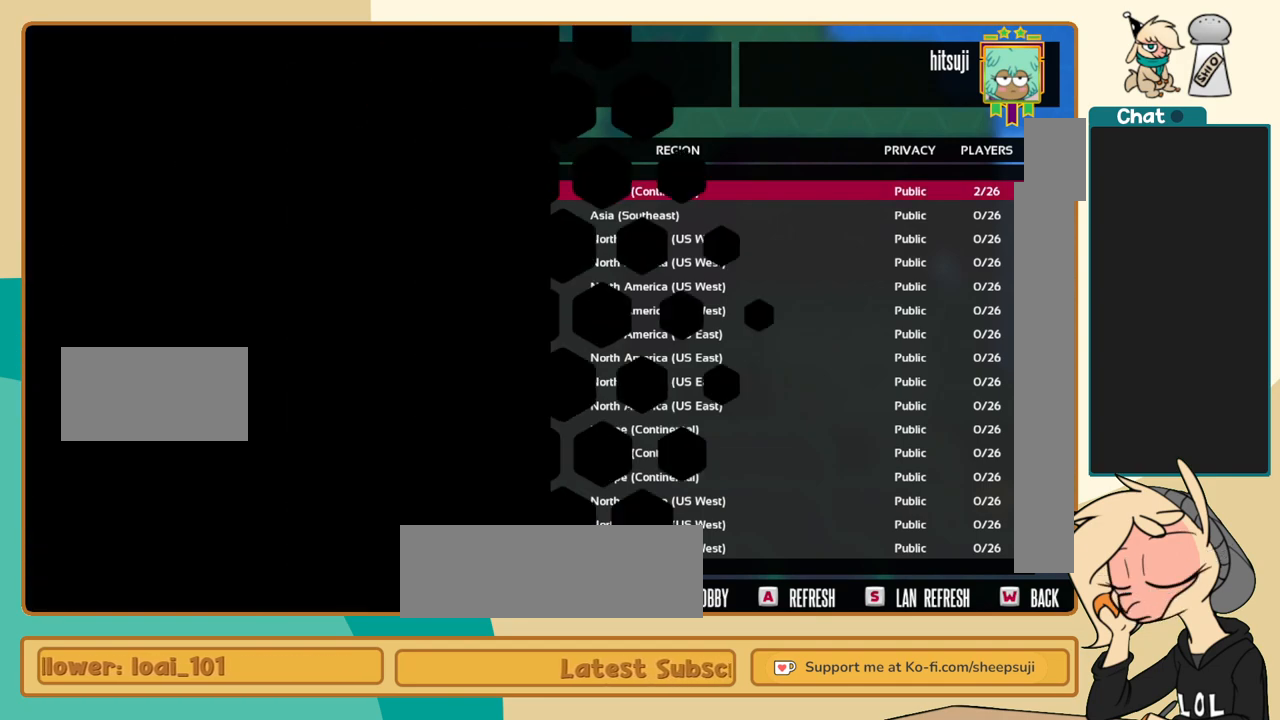
{"keys": [], "events": [[50, "z", "up"]]}